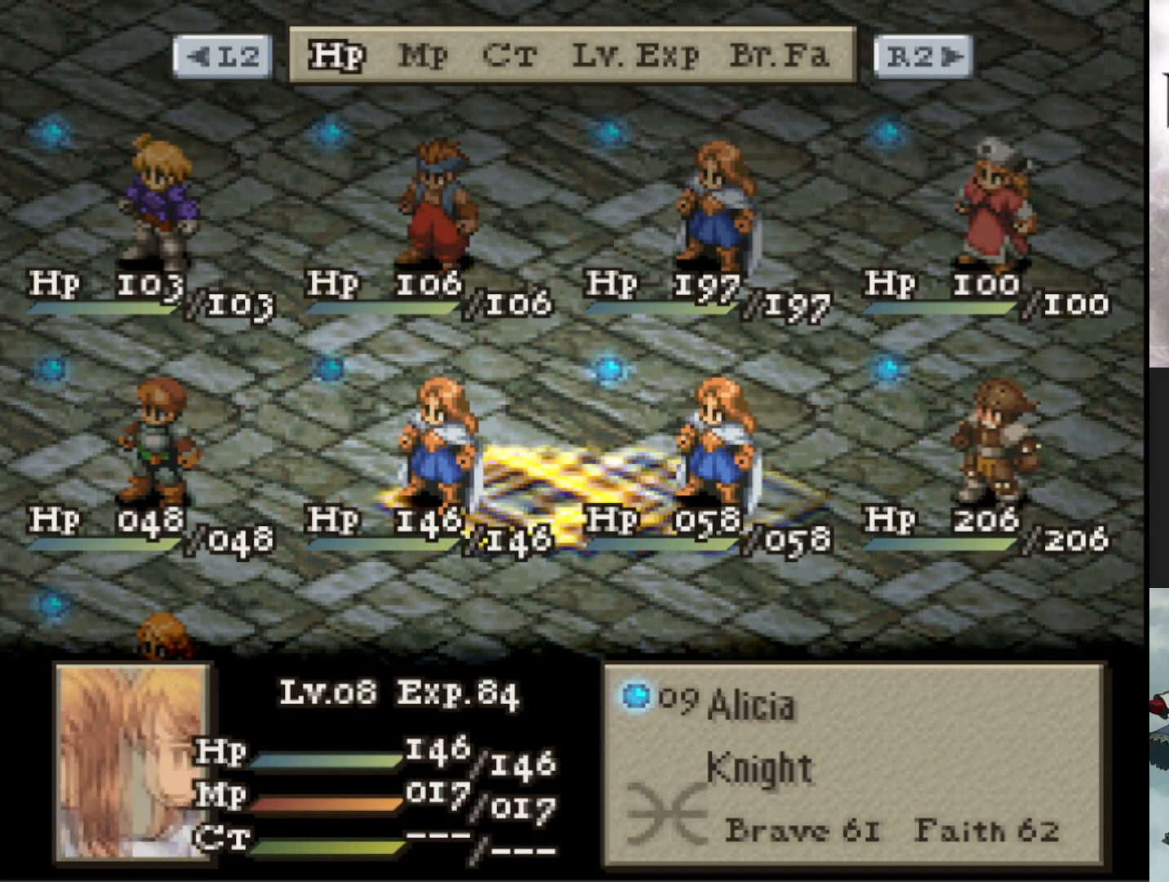
Gameplay with a controller (PlayStation layout); each line is a JSON object with the inputs held at the frame after it. "events" lists button and stick changes between this image and that frame as [ms after this image, input, new state], when the widget could be followed in between. Not read: left_stick right_stick.
{"buttons": [], "events": [[150, "DPAD_UP", "down"], [234, "DPAD_UP", "up"], [384, "DPAD_RIGHT", "down"], [467, "DPAD_RIGHT", "up"]]}
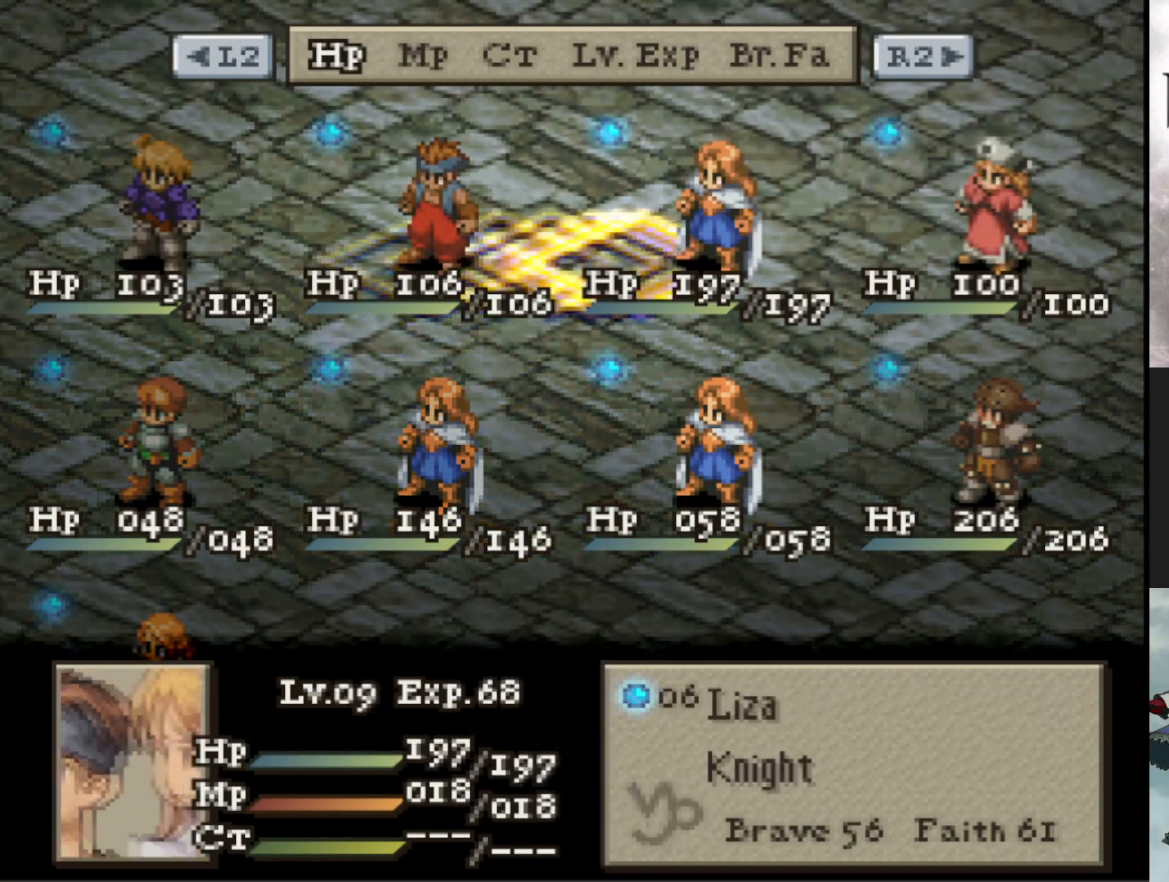
{"buttons": [], "events": [[101, "DPAD_RIGHT", "down"], [217, "DPAD_RIGHT", "up"], [401, "DPAD_LEFT", "down"], [484, "DPAD_LEFT", "up"]]}
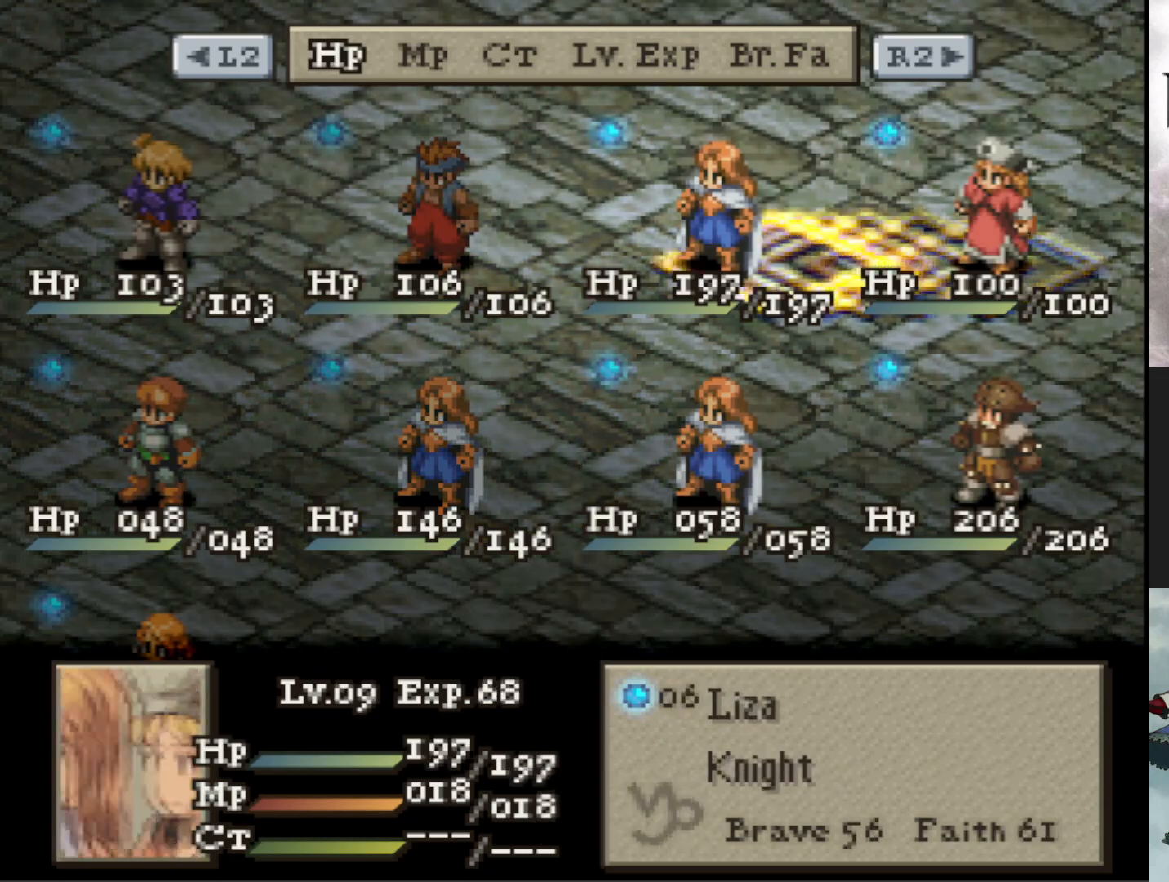
{"buttons": [], "events": [[83, "DPAD_LEFT", "down"], [183, "DPAD_LEFT", "up"], [284, "DPAD_LEFT", "down"], [400, "DPAD_LEFT", "up"]]}
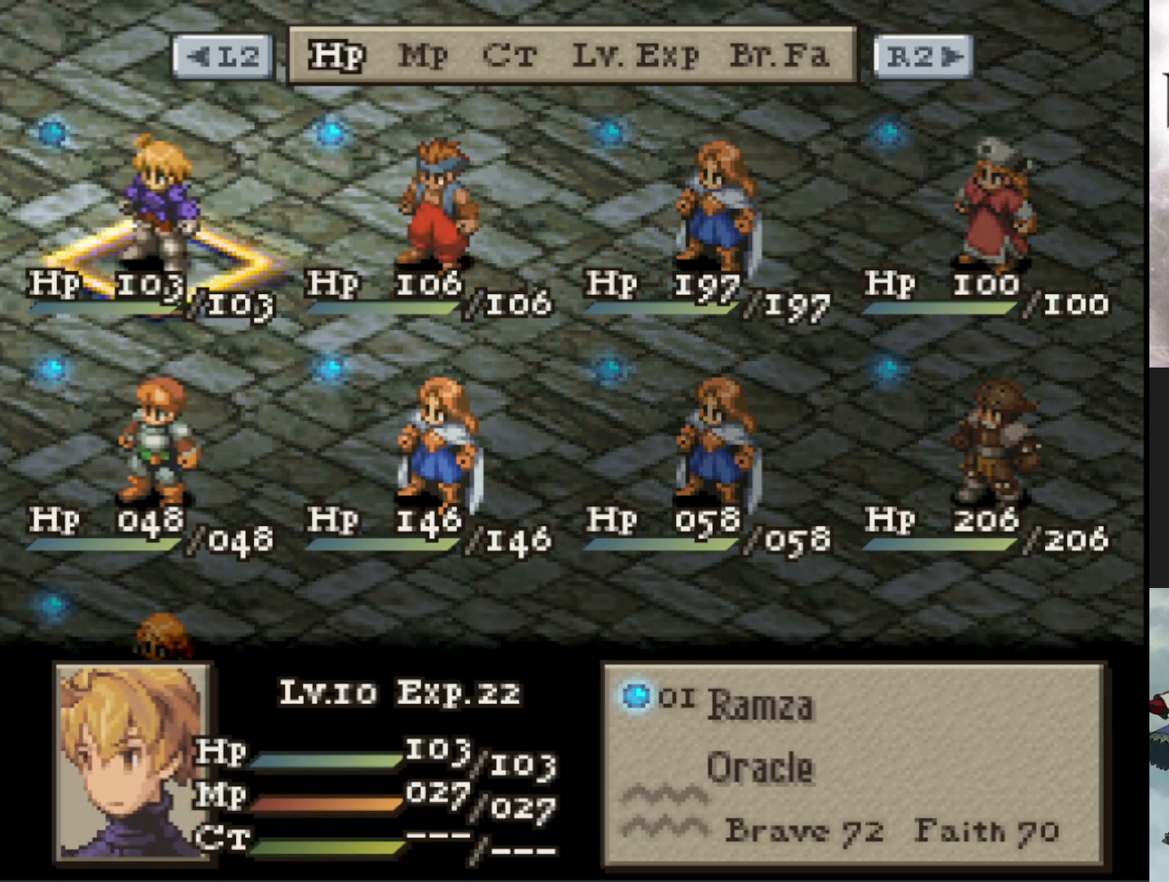
{"buttons": ["CROSS"], "events": [[418, "CROSS", "down"]]}
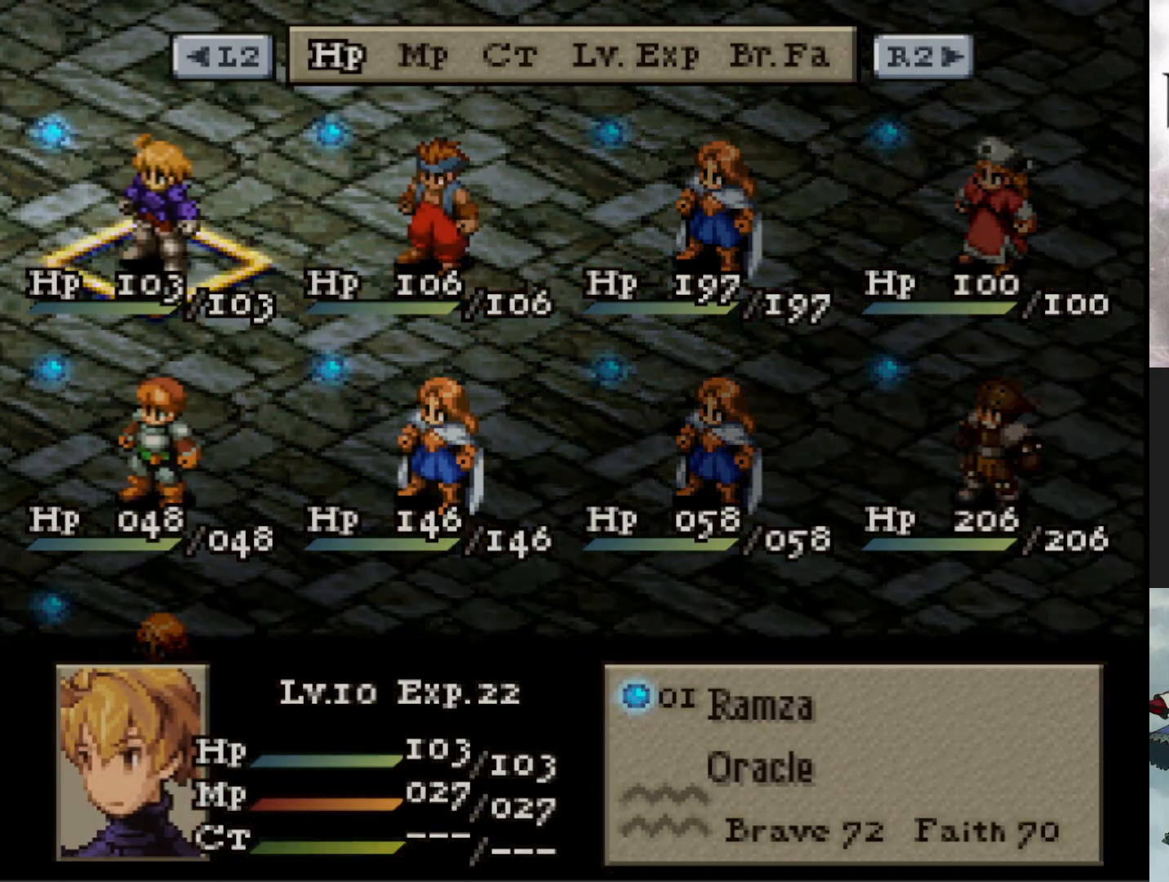
{"buttons": [], "events": [[50, "CROSS", "up"]]}
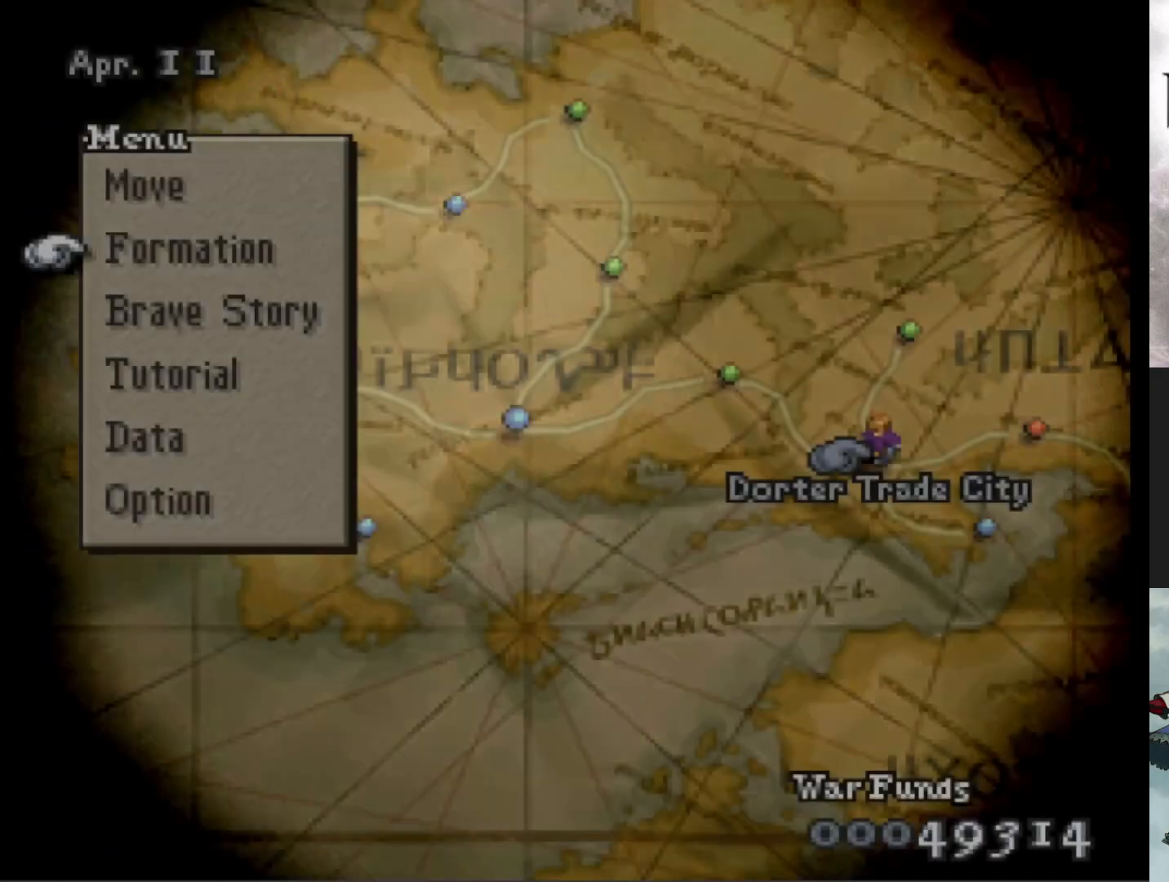
{"buttons": [], "events": []}
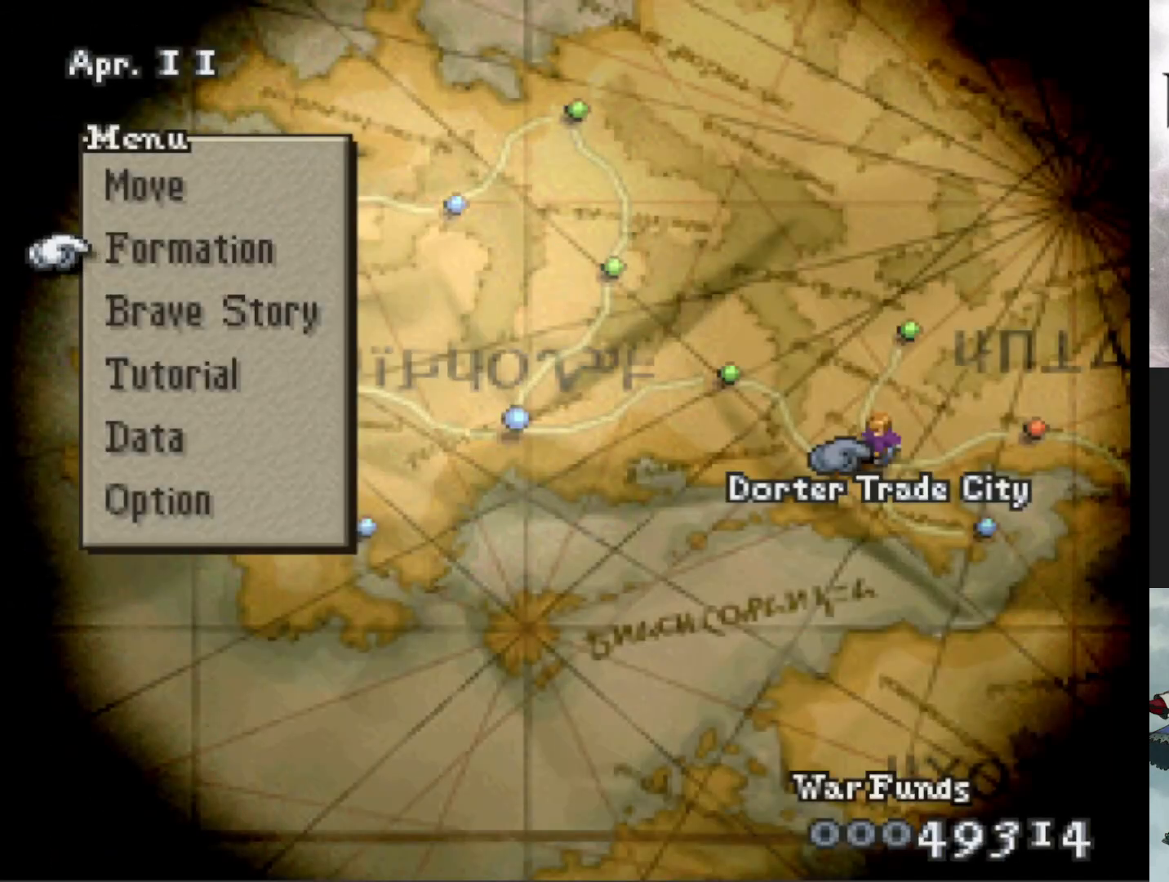
{"buttons": ["DPAD_RIGHT"], "events": [[83, "CROSS", "down"], [217, "CROSS", "up"], [367, "DPAD_RIGHT", "down"]]}
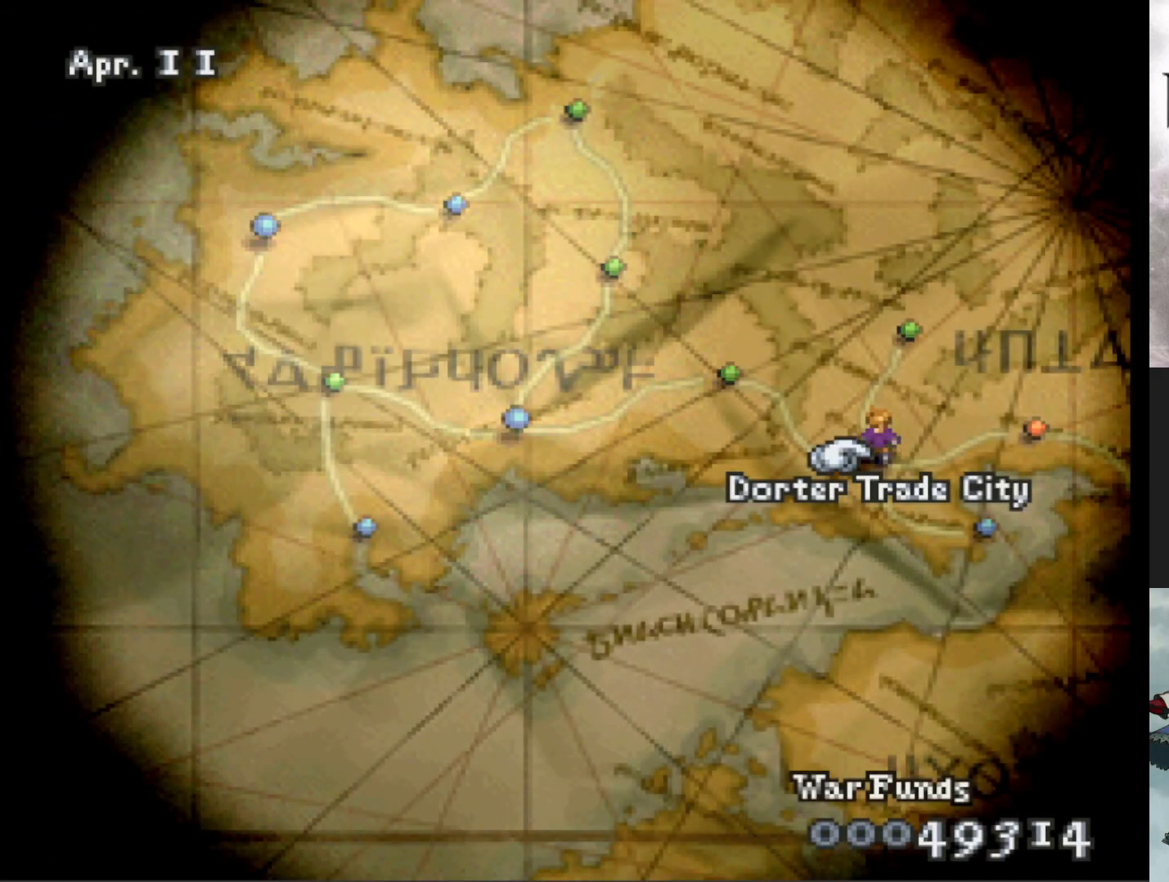
{"buttons": ["DPAD_RIGHT"], "events": [[134, "DPAD_RIGHT", "up"], [501, "DPAD_RIGHT", "down"]]}
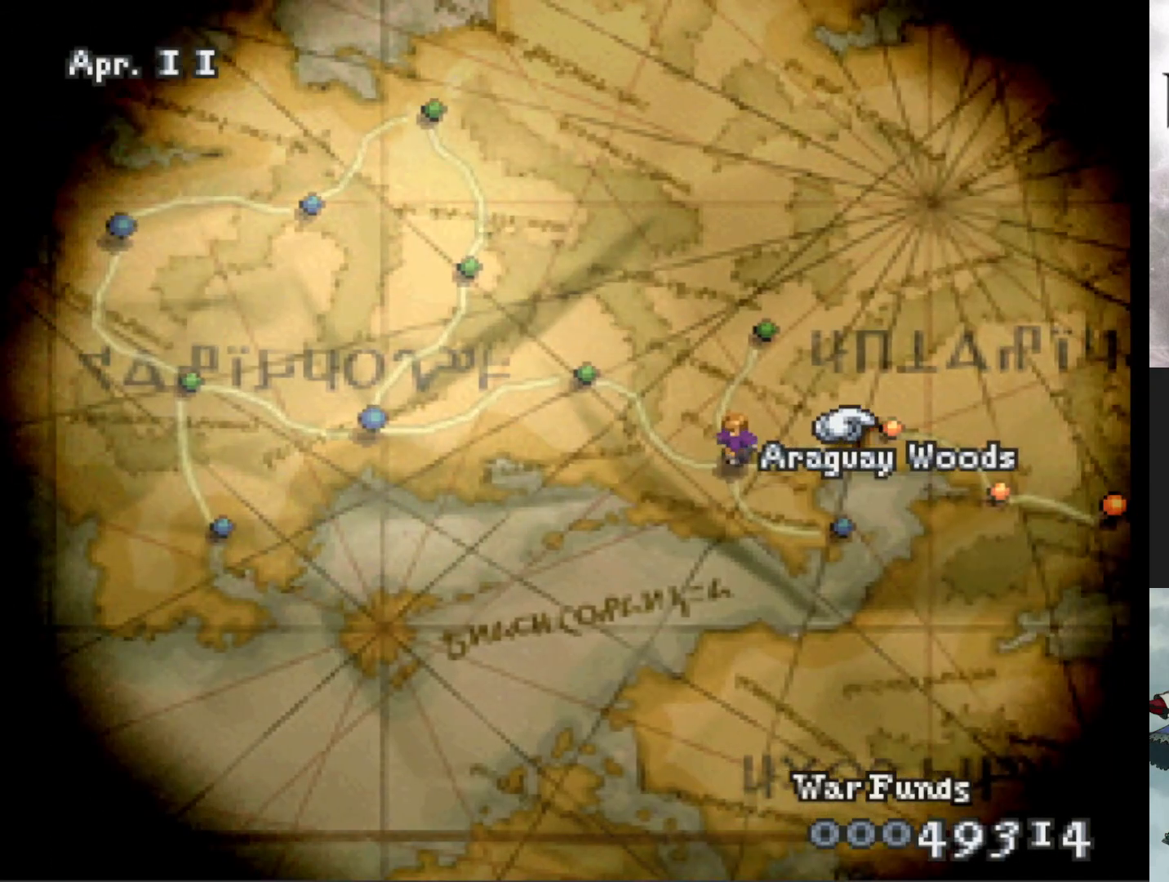
{"buttons": ["DPAD_DOWN"], "events": [[133, "DPAD_RIGHT", "up"], [384, "DPAD_DOWN", "down"]]}
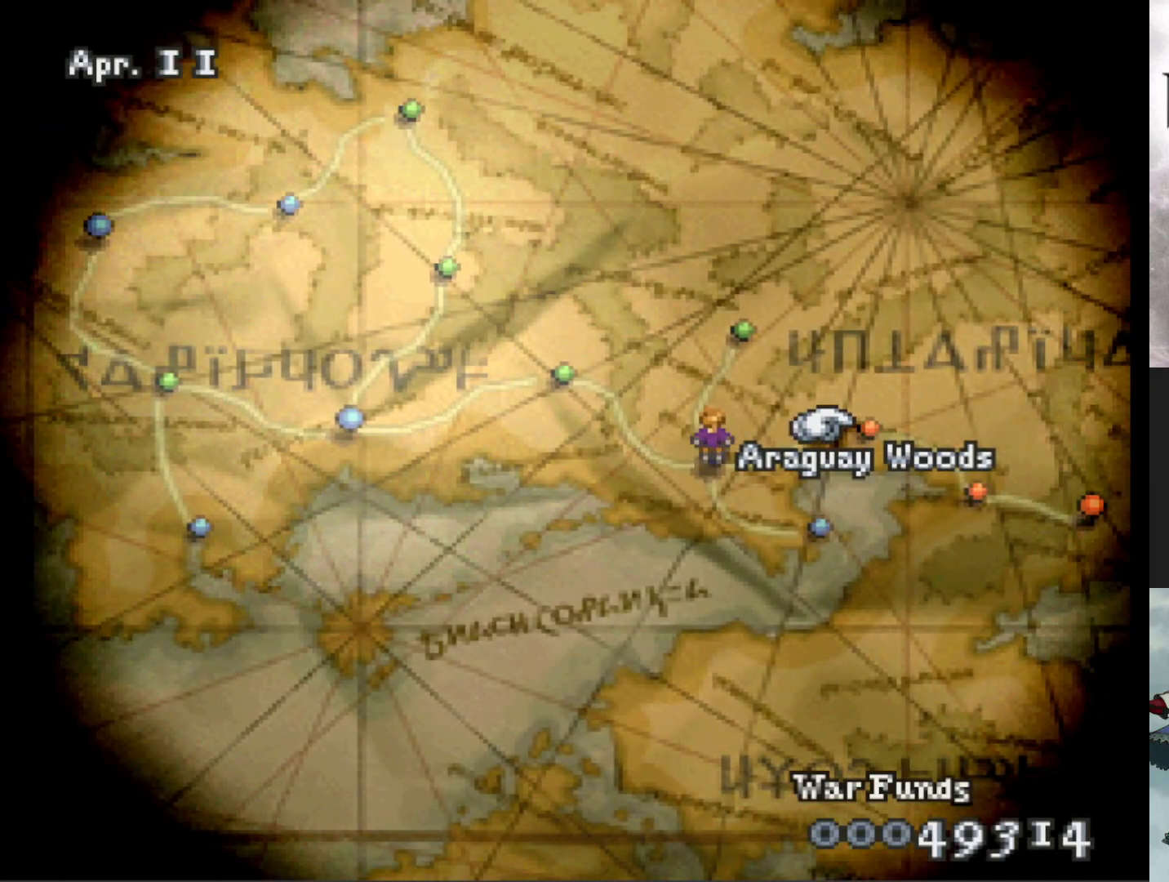
{"buttons": [], "events": [[51, "DPAD_DOWN", "up"], [317, "DPAD_RIGHT", "down"], [434, "DPAD_RIGHT", "up"]]}
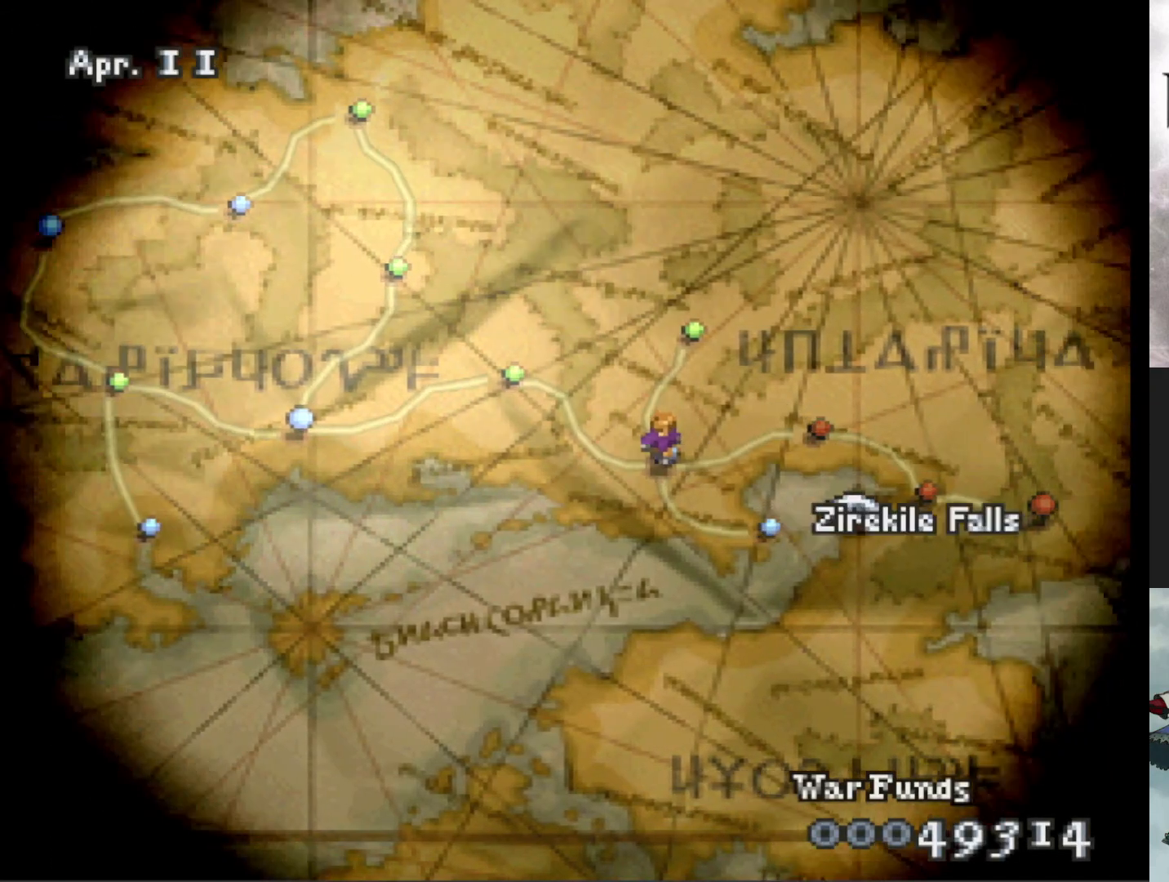
{"buttons": ["DPAD_RIGHT"], "events": [[350, "DPAD_RIGHT", "down"]]}
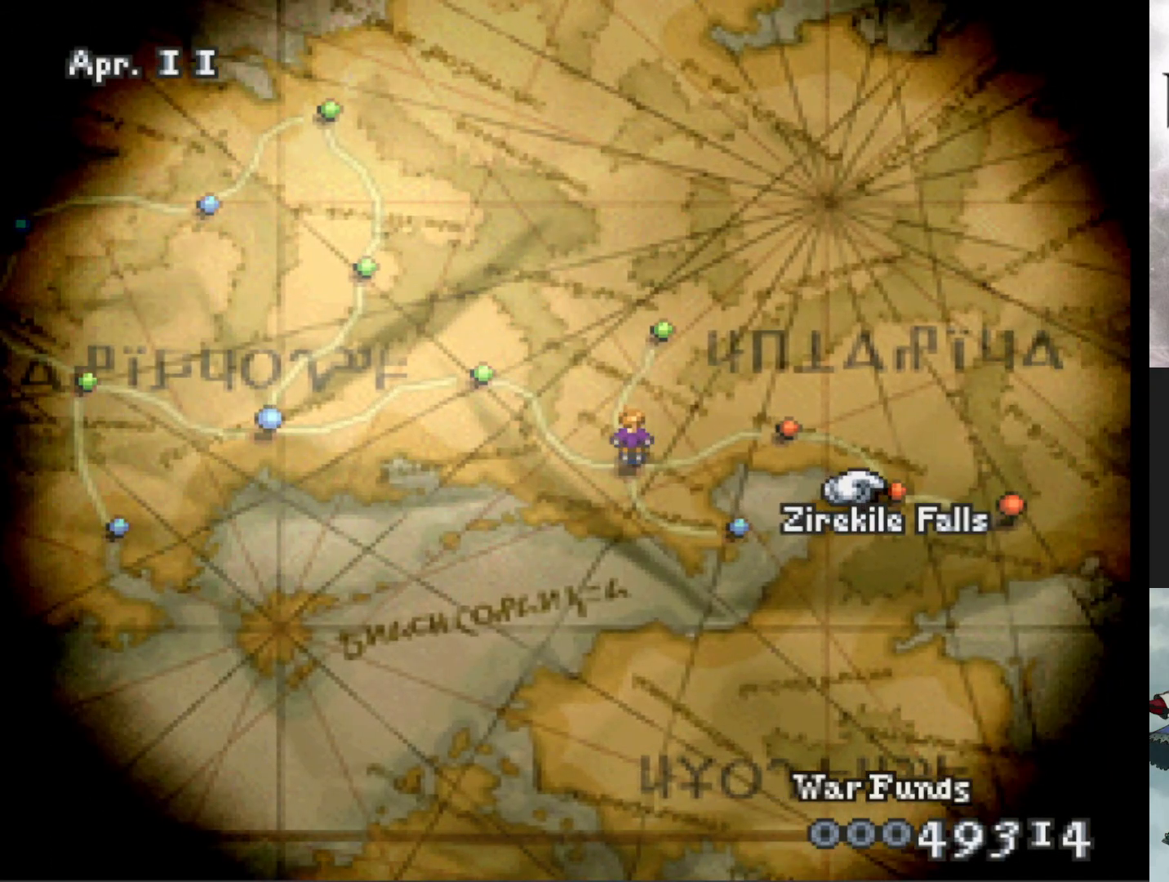
{"buttons": [], "events": [[34, "DPAD_RIGHT", "up"]]}
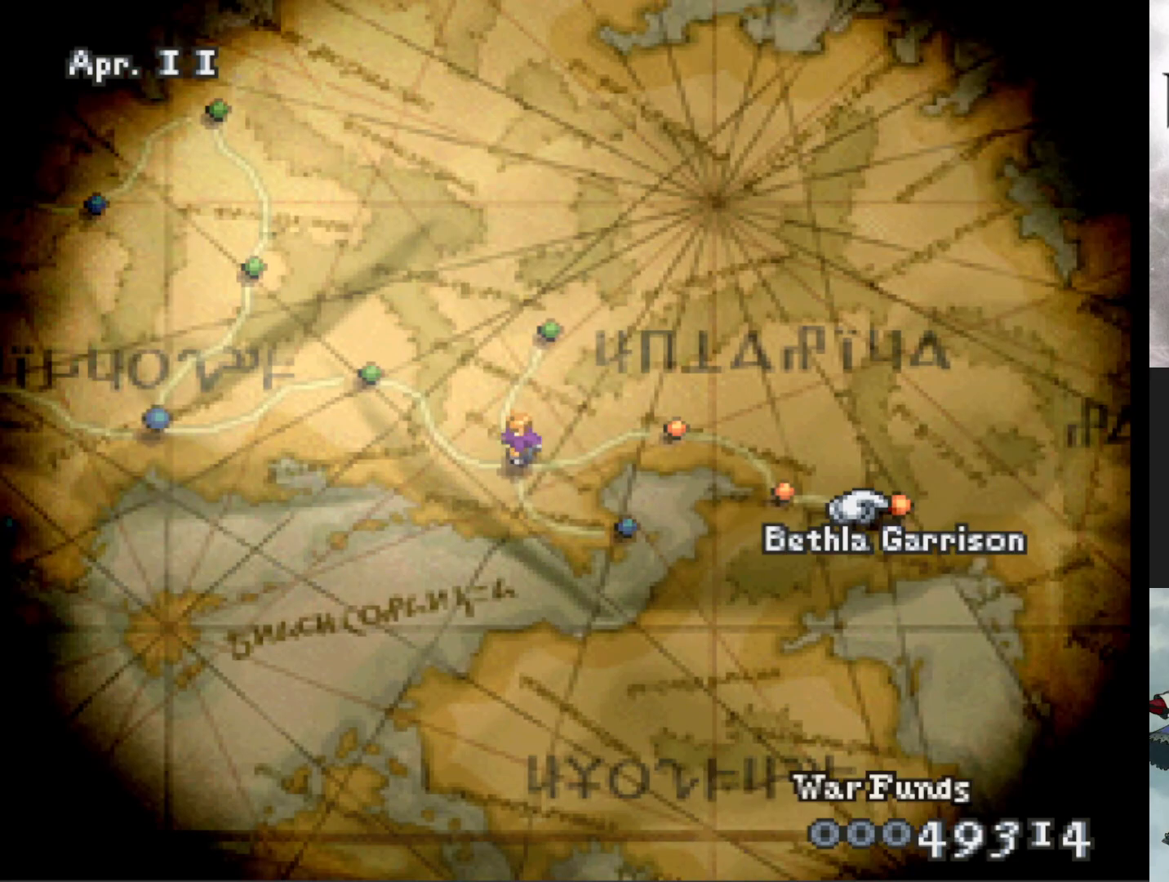
{"buttons": [], "events": [[250, "DPAD_LEFT", "down"], [384, "DPAD_LEFT", "up"]]}
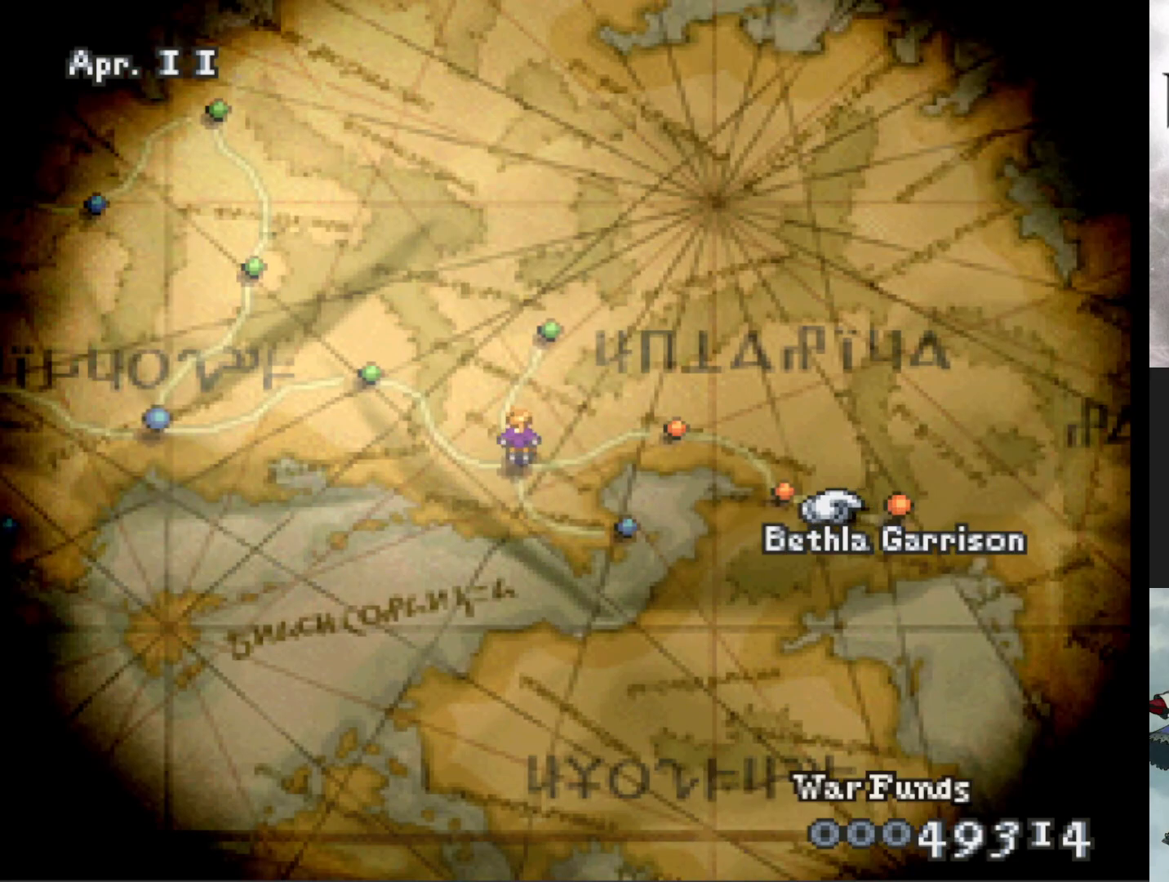
{"buttons": [], "events": [[217, "DPAD_LEFT", "down"], [434, "DPAD_LEFT", "up"]]}
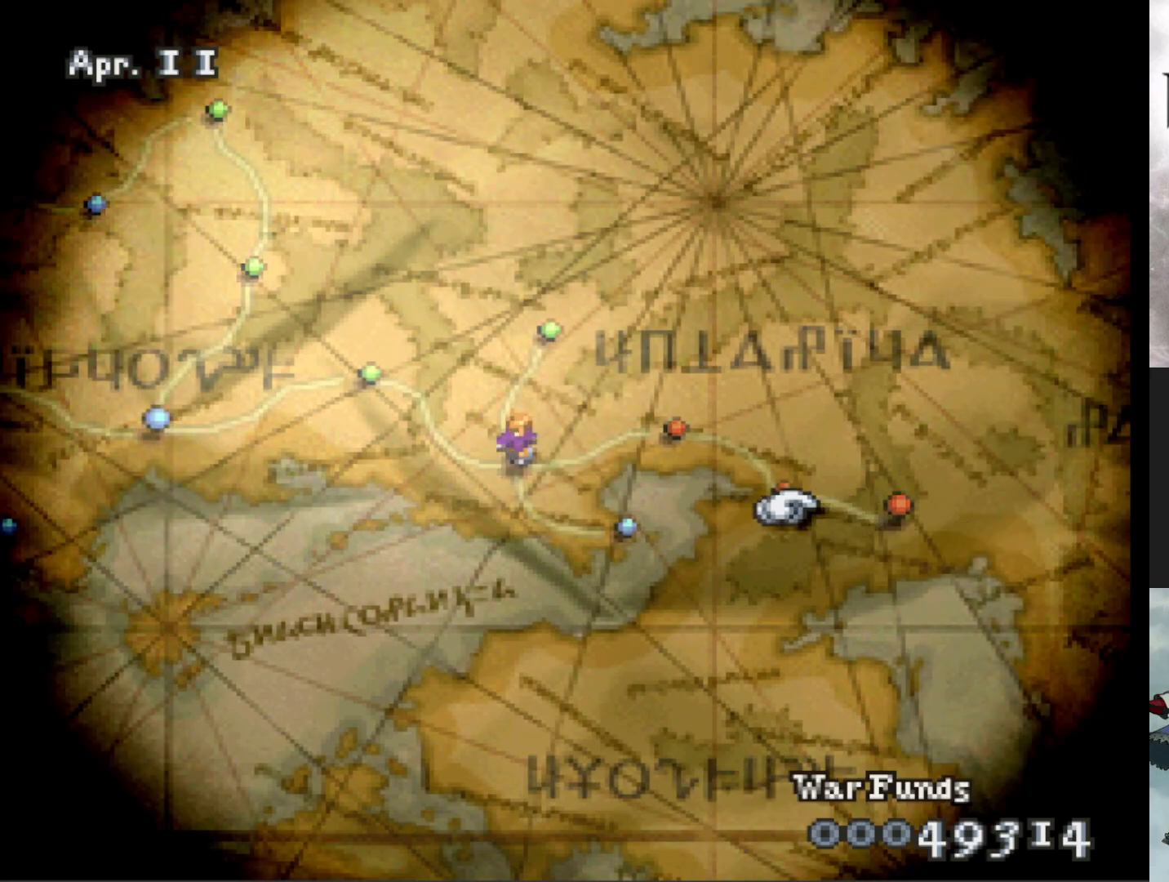
{"buttons": [], "events": [[200, "DPAD_LEFT", "down"], [401, "DPAD_LEFT", "up"]]}
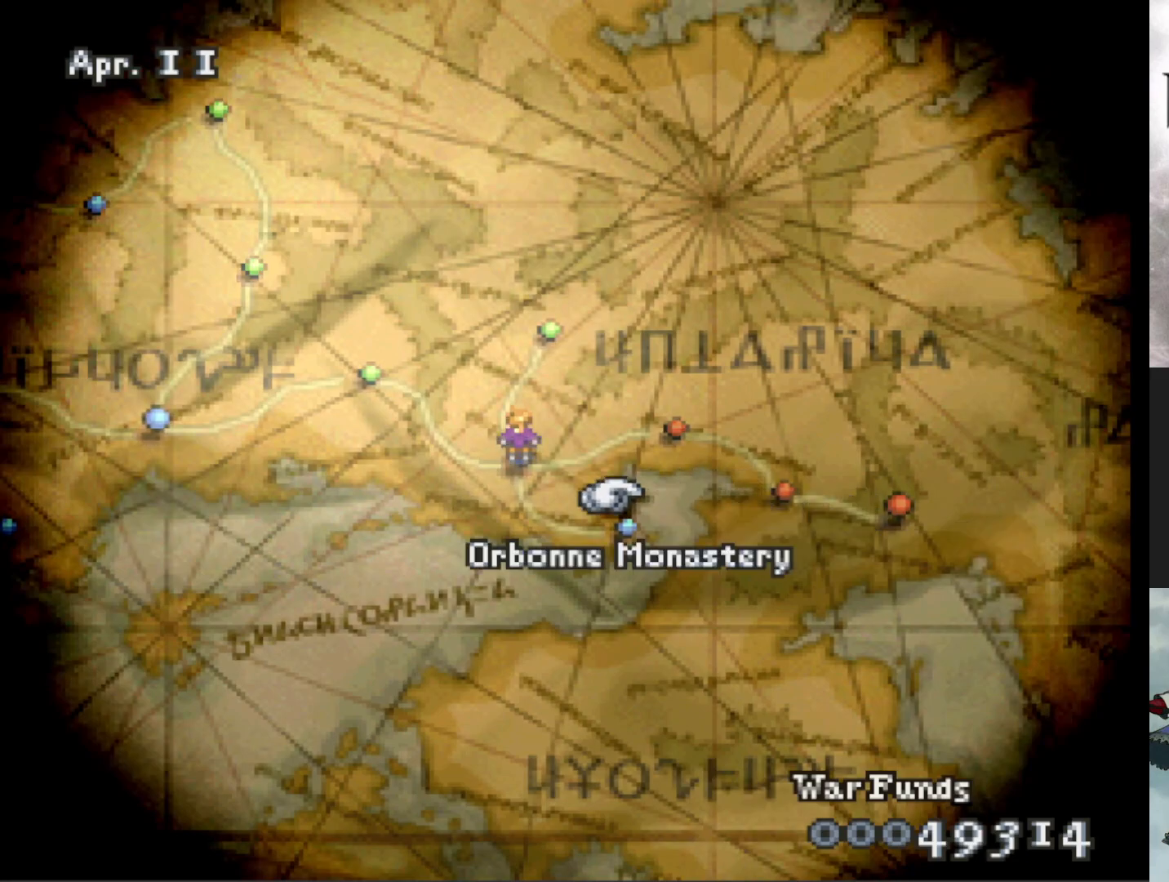
{"buttons": ["DPAD_RIGHT"], "events": [[183, "DPAD_RIGHT", "down"]]}
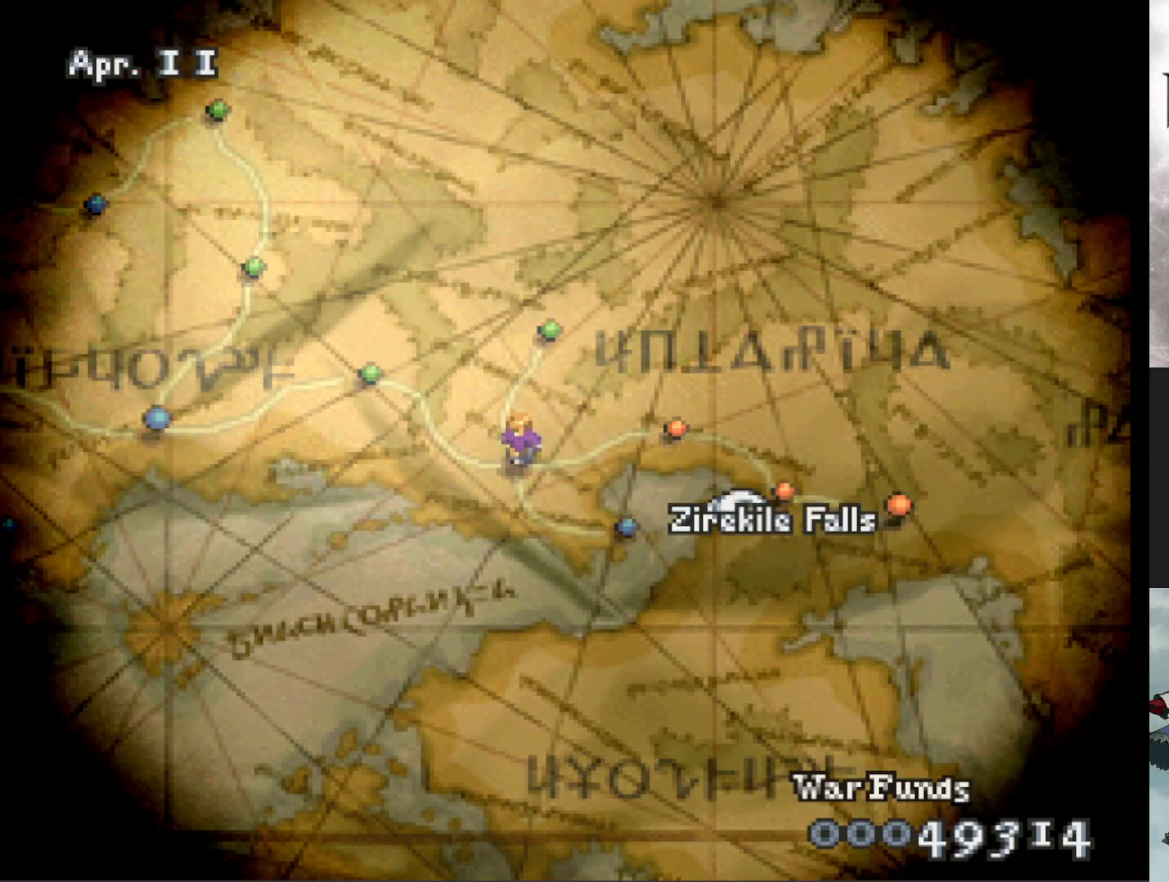
{"buttons": [], "events": [[67, "DPAD_RIGHT", "up"]]}
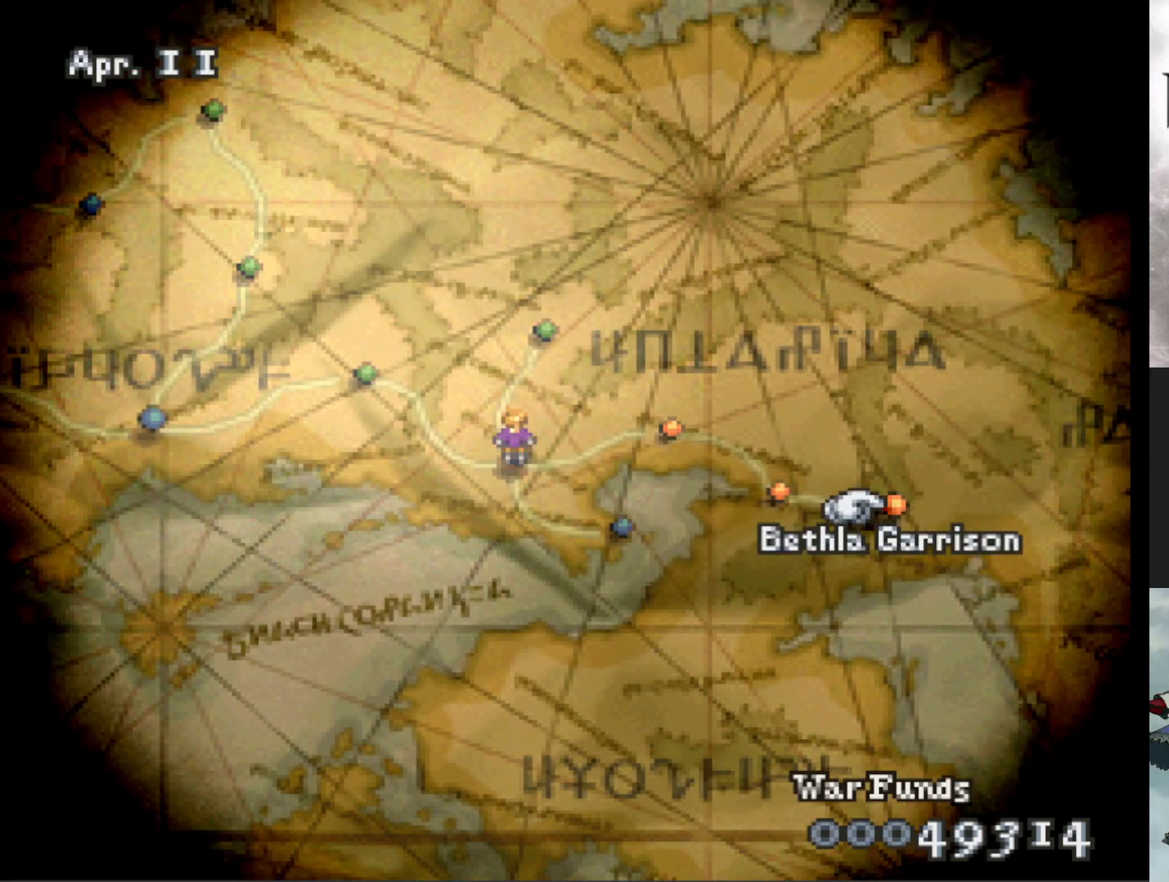
{"buttons": [], "events": []}
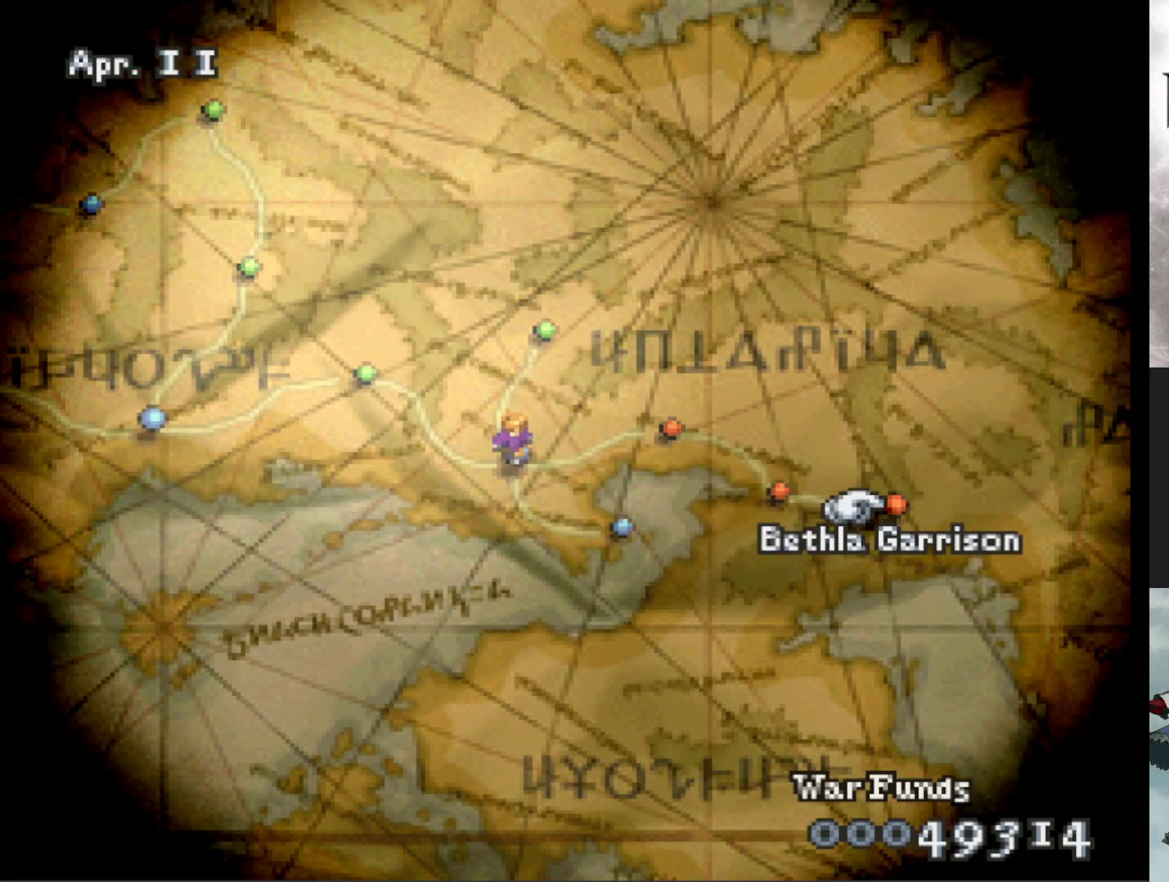
{"buttons": [], "events": []}
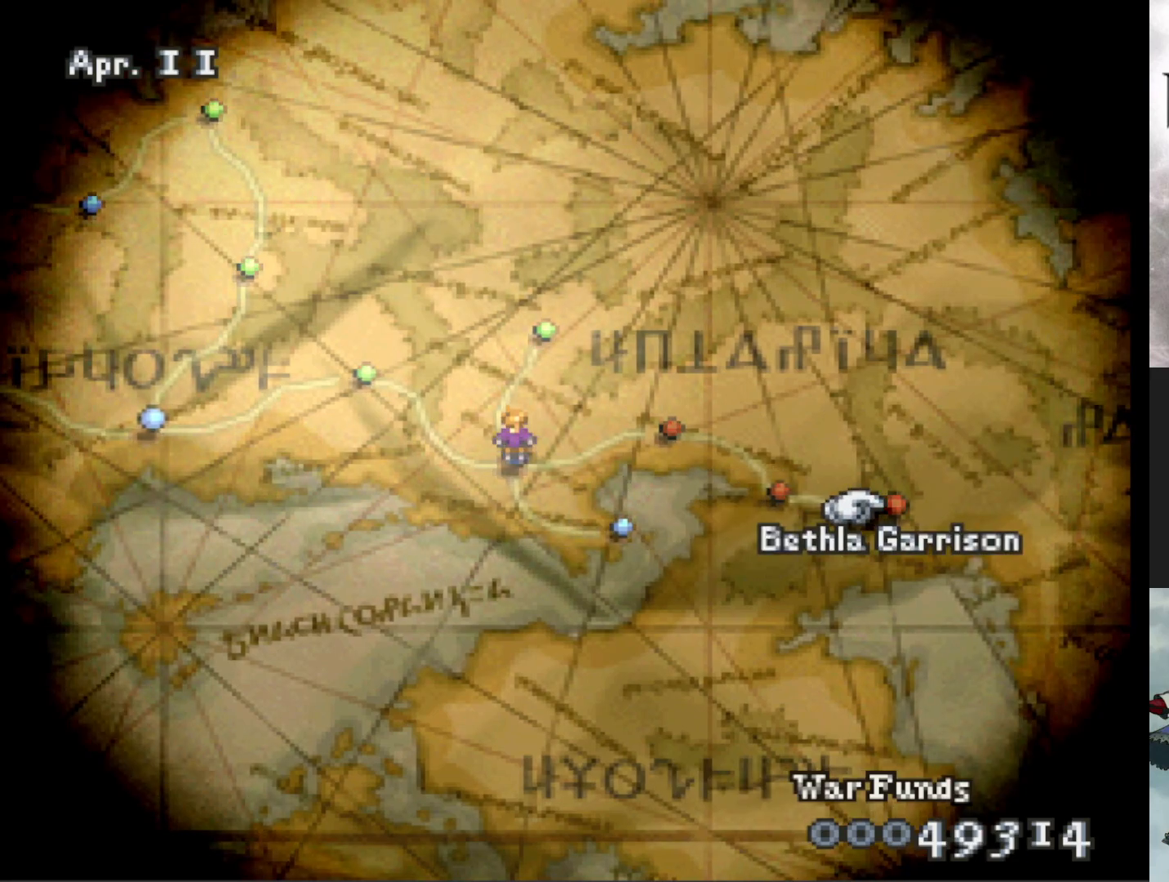
{"buttons": [], "events": [[133, "DPAD_LEFT", "down"], [283, "DPAD_LEFT", "up"], [383, "DPAD_LEFT", "down"], [484, "DPAD_LEFT", "up"]]}
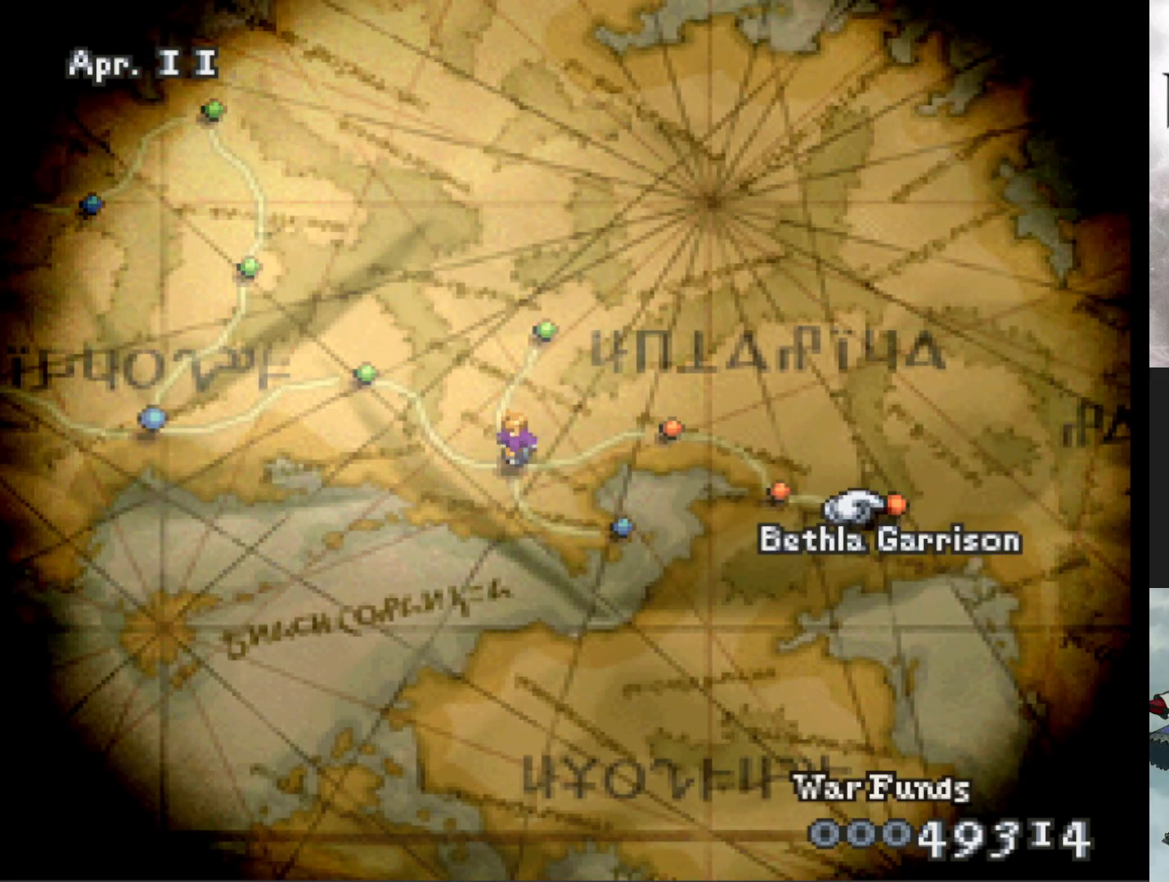
{"buttons": [], "events": []}
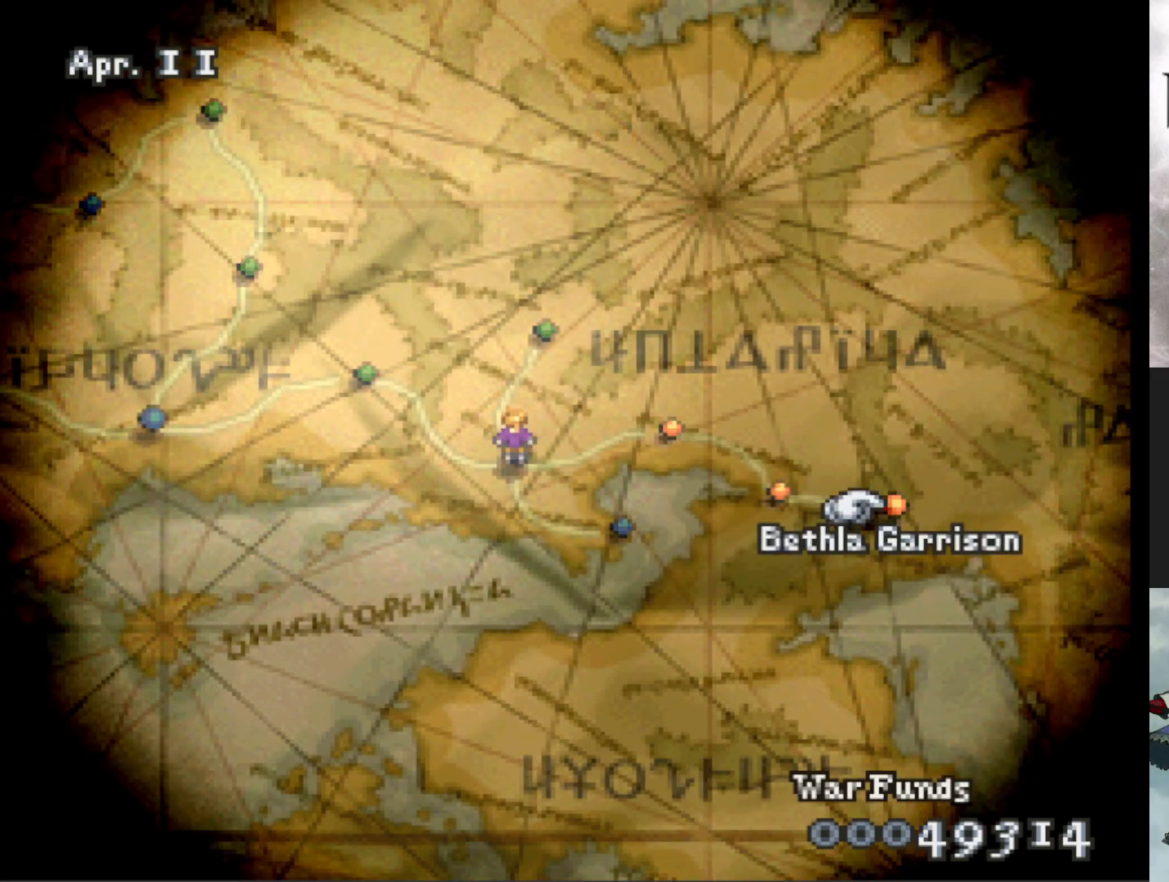
{"buttons": ["DPAD_LEFT"], "events": [[83, "DPAD_UP", "down"], [200, "DPAD_UP", "up"], [400, "DPAD_LEFT", "down"]]}
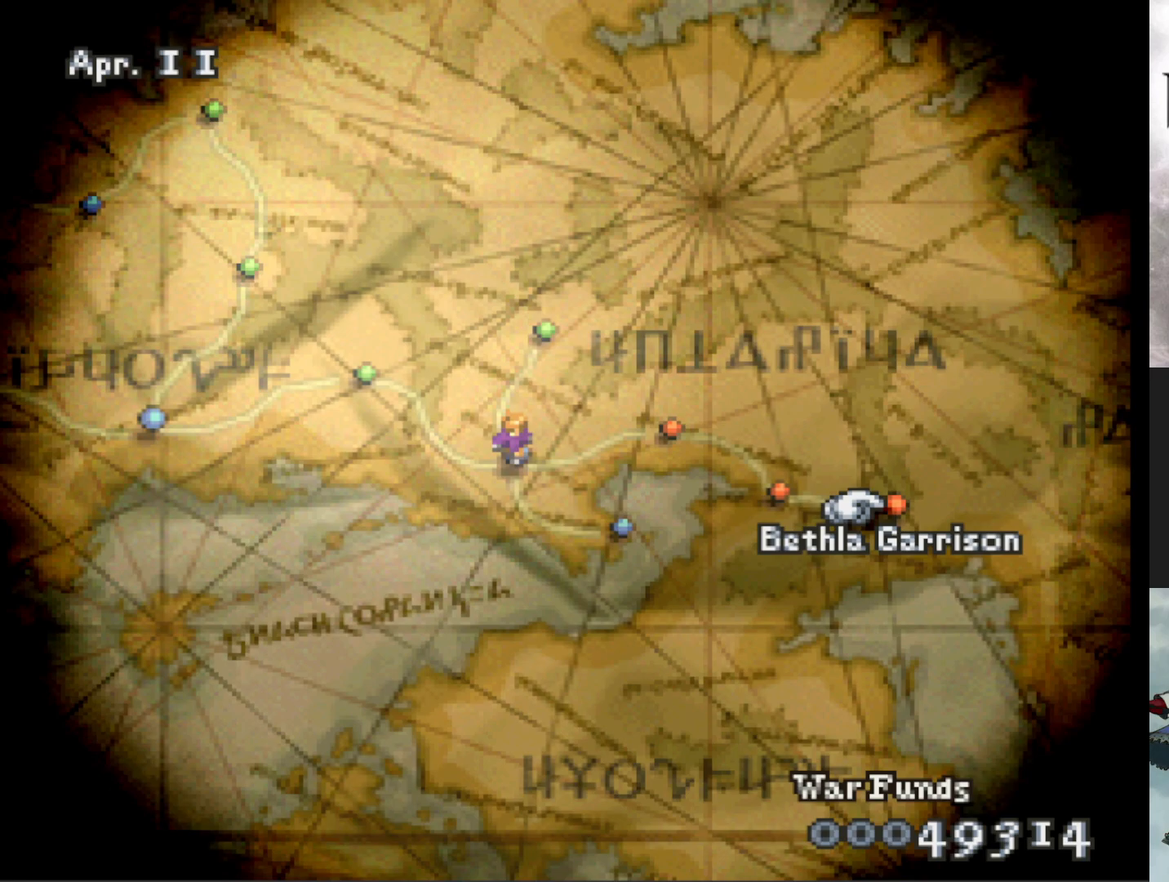
{"buttons": [], "events": [[234, "DPAD_LEFT", "up"]]}
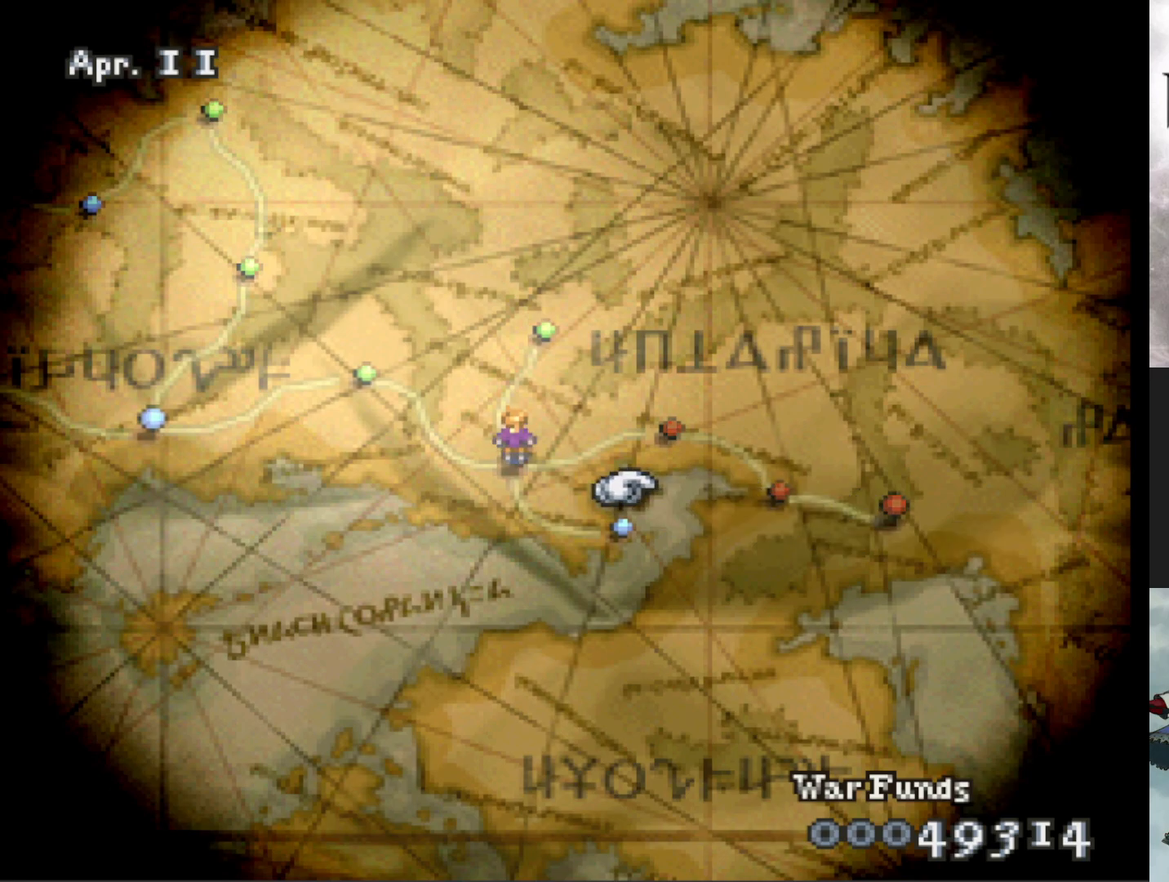
{"buttons": [], "events": [[117, "DPAD_UP", "down"], [200, "DPAD_UP", "up"]]}
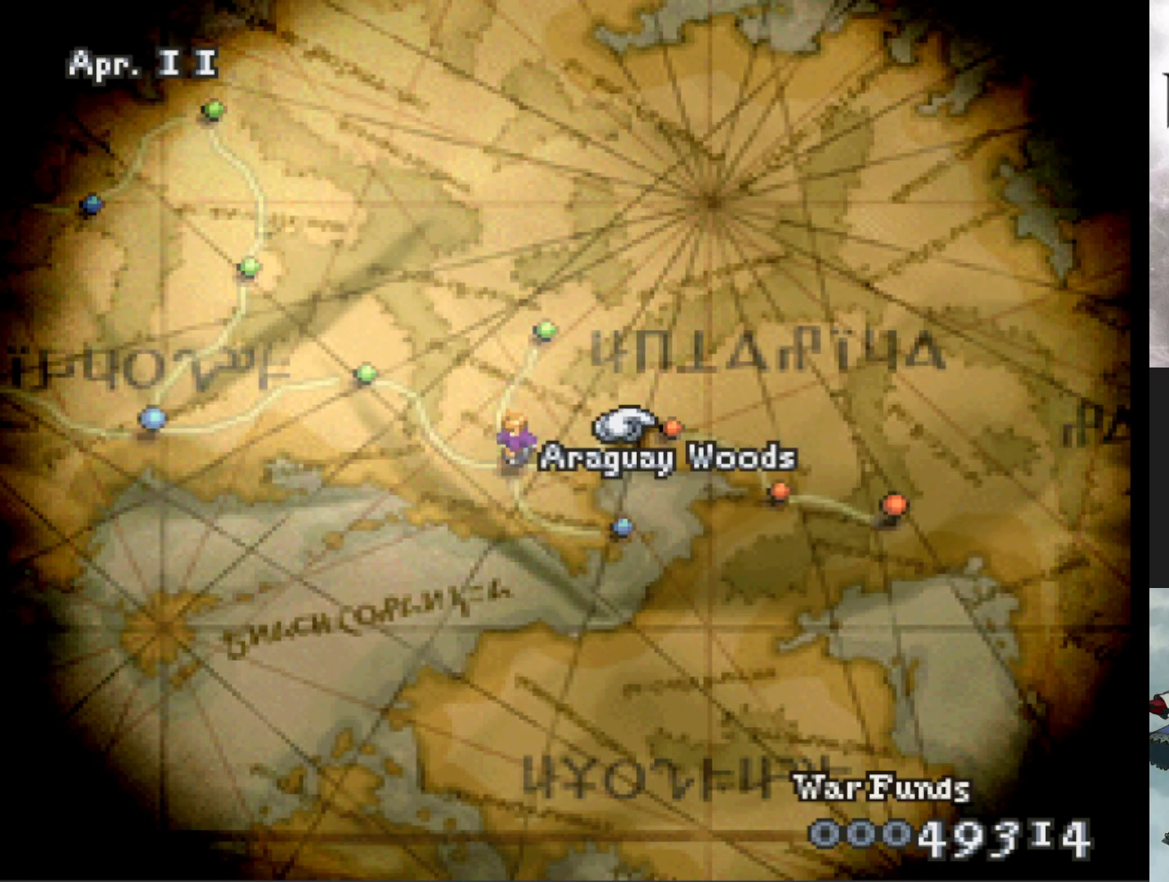
{"buttons": [], "events": [[167, "DPAD_LEFT", "down"], [334, "DPAD_LEFT", "up"]]}
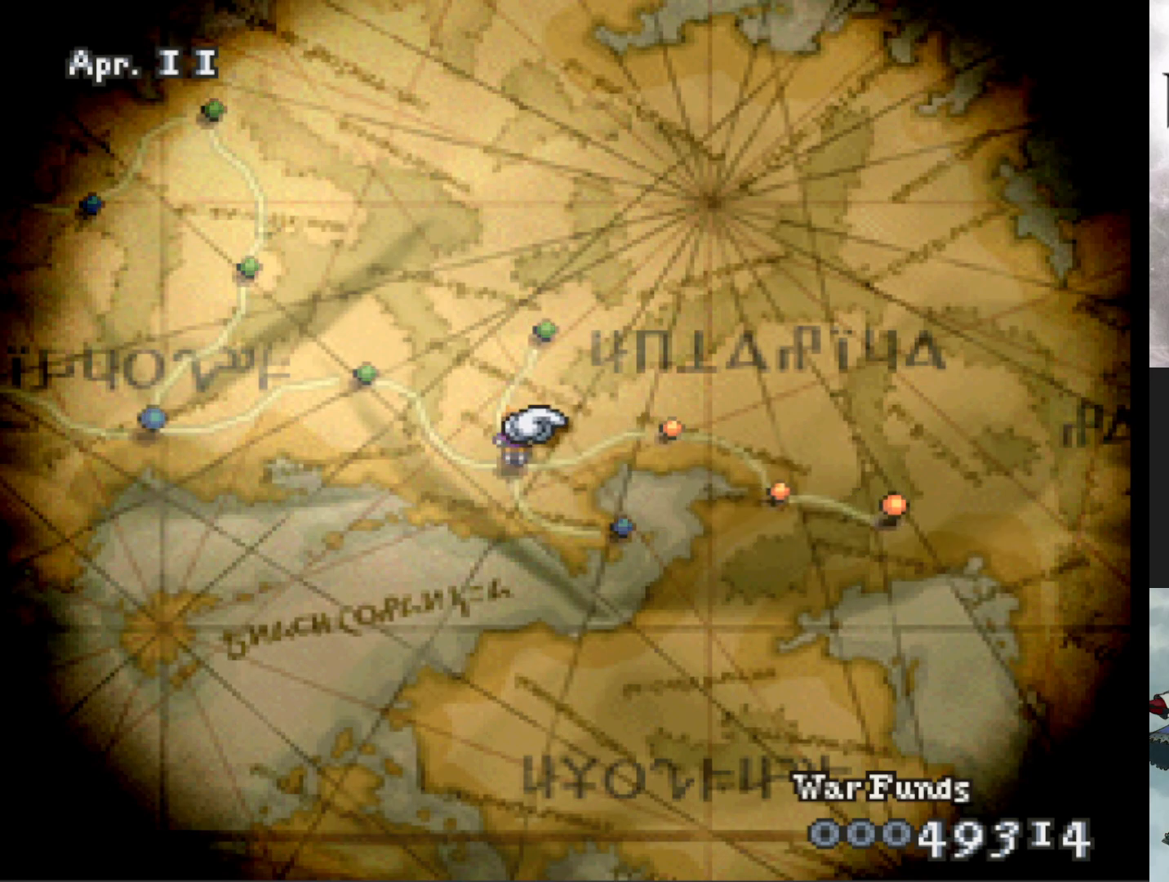
{"buttons": [], "events": [[133, "DPAD_RIGHT", "down"], [283, "DPAD_RIGHT", "up"]]}
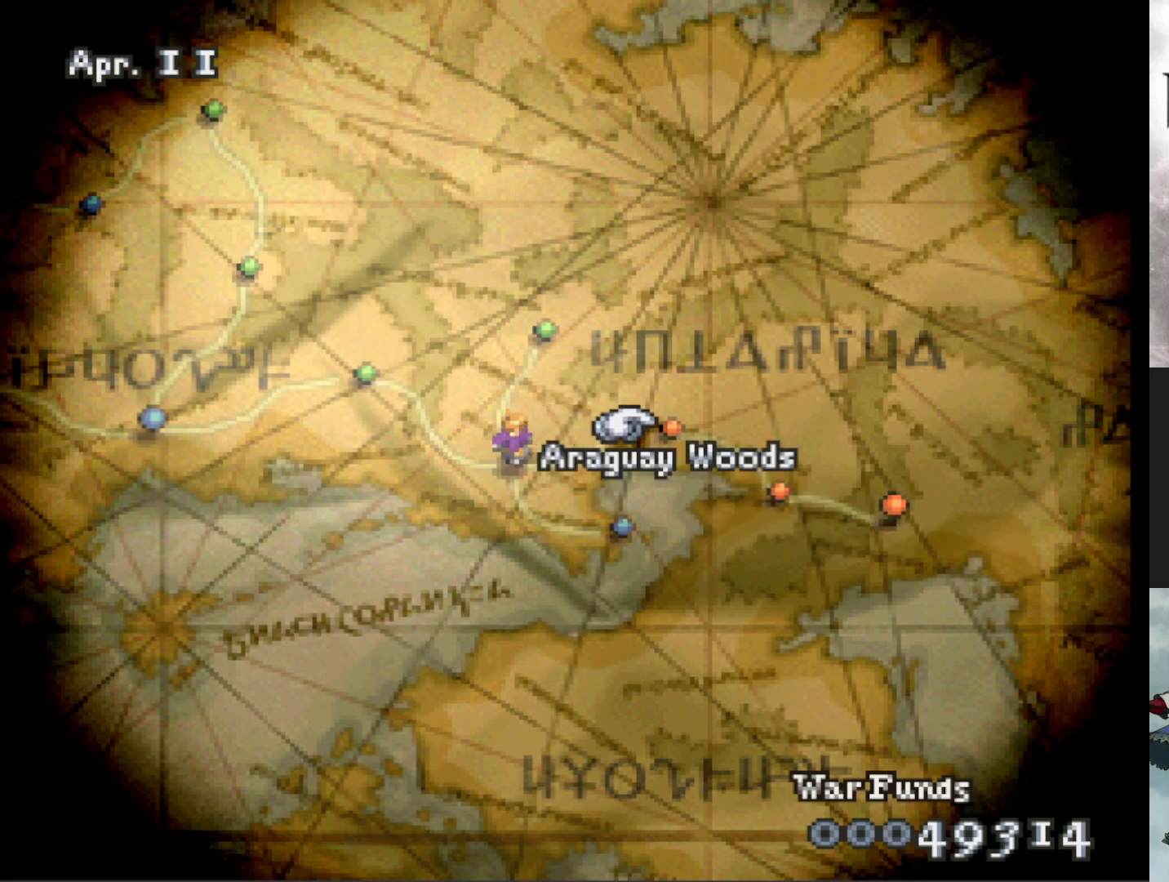
{"buttons": [], "events": []}
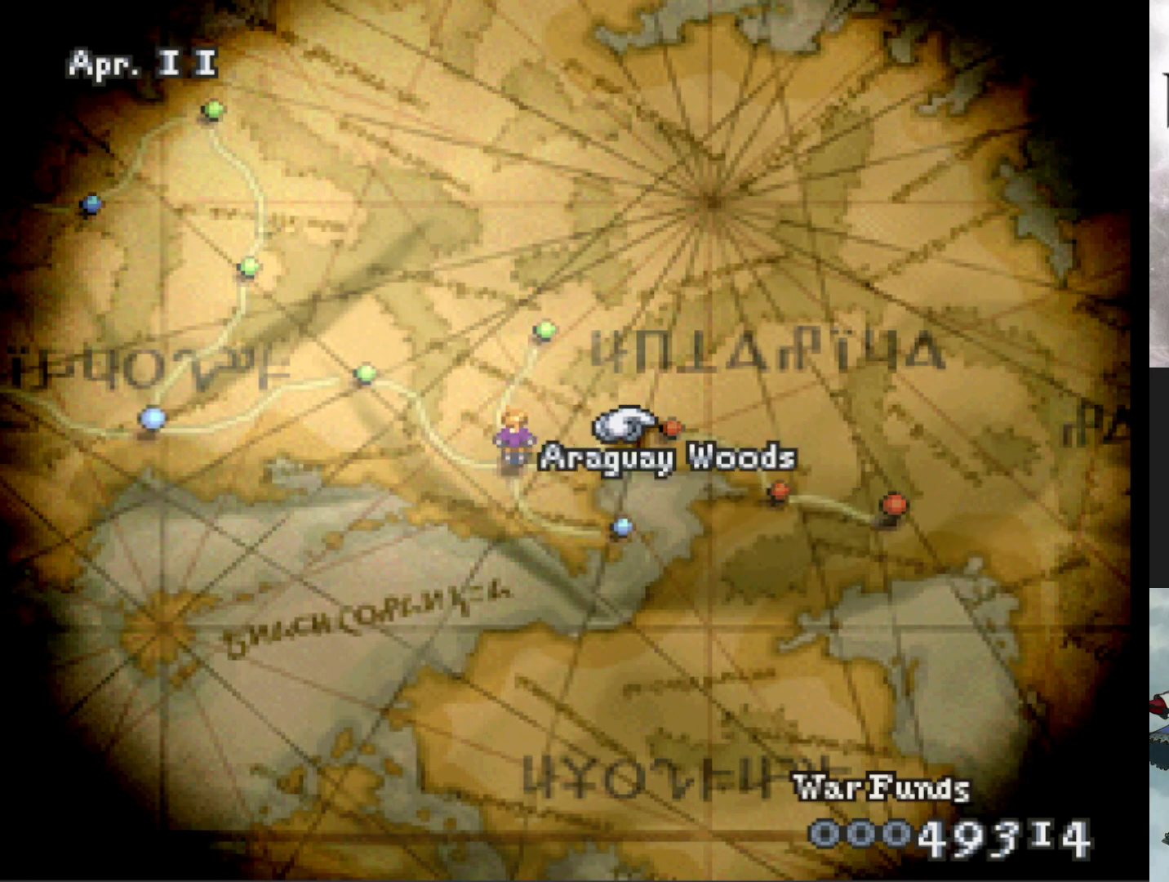
{"buttons": [], "events": []}
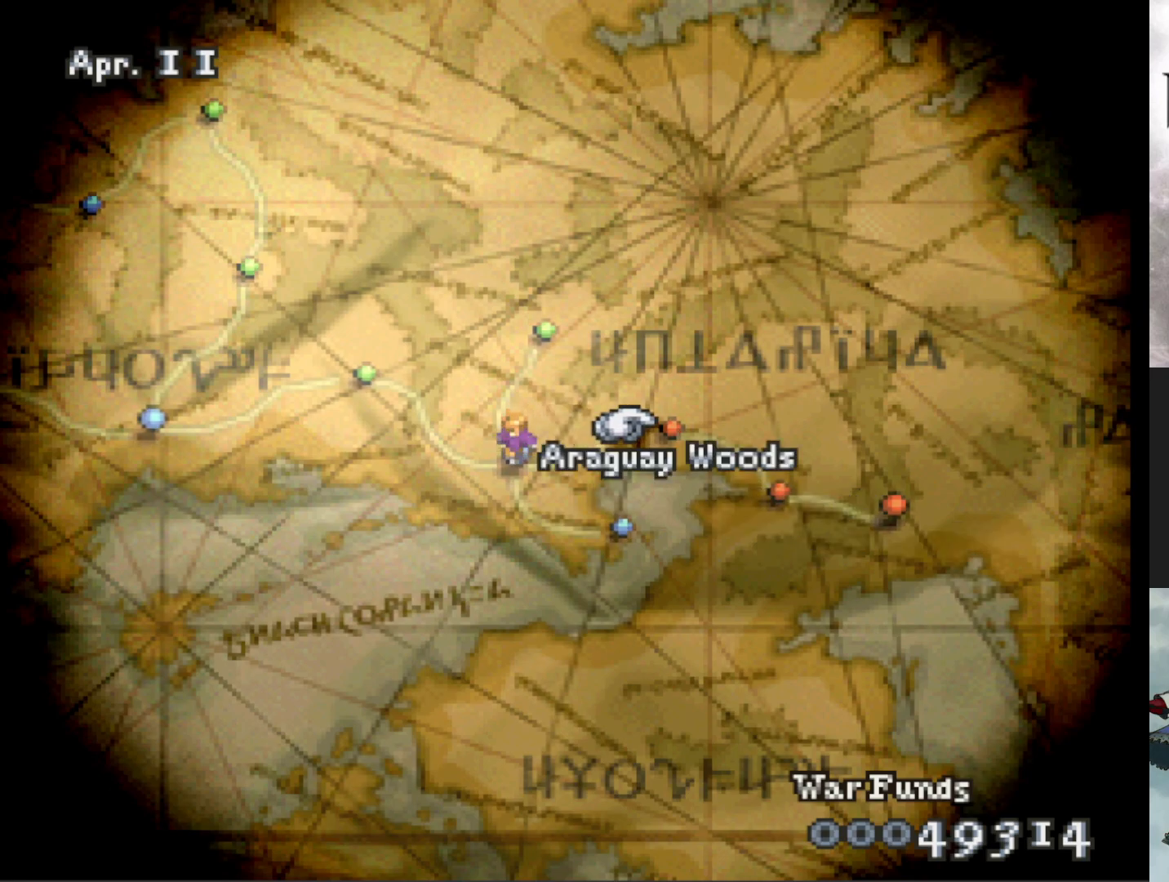
{"buttons": [], "events": [[17, "CIRCLE", "down"], [134, "CIRCLE", "up"]]}